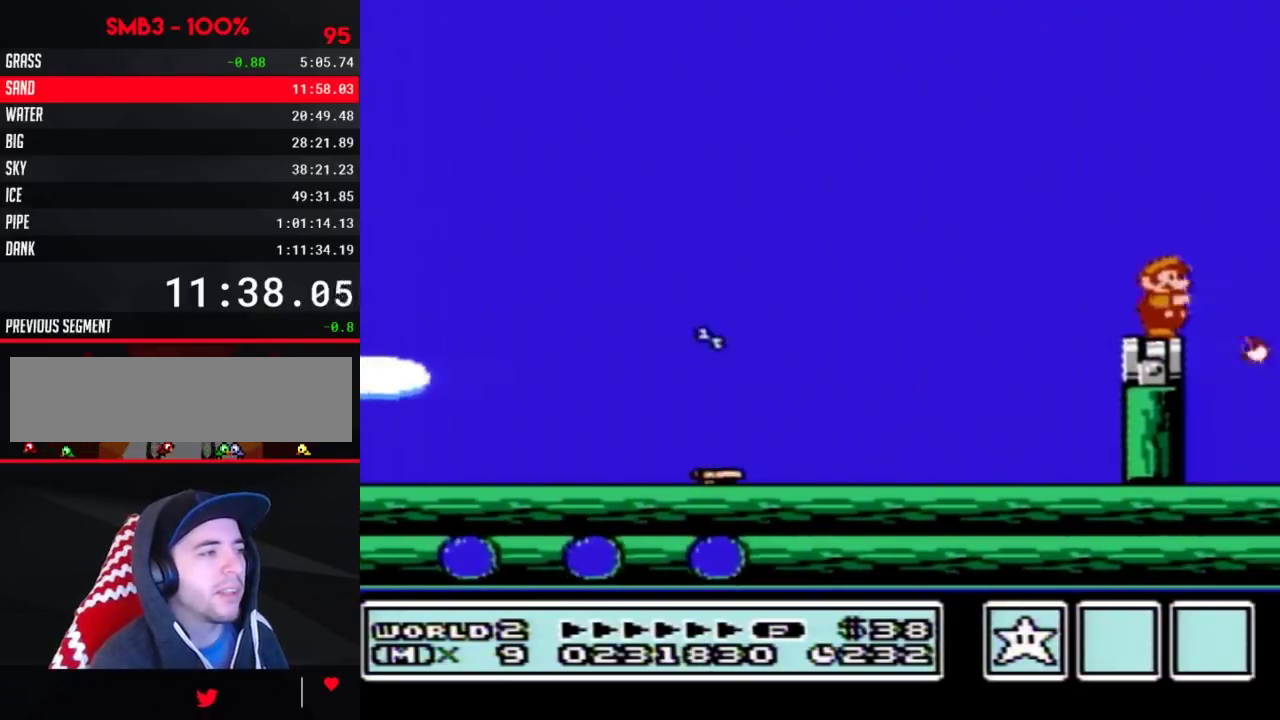
Gameplay with a controller (Nintendo layout); each line is a JSON object with the inputs held at the frame after it. "events" lists button and stick changes between this image and that frame as [ms after this image, input, new state], when the widget could be followed in between. Not read: L3 R3.
{"buttons": ["A", "B", "DPAD_RIGHT"], "events": [[117, "B", "down"], [367, "DPAD_RIGHT", "down"], [433, "A", "down"]]}
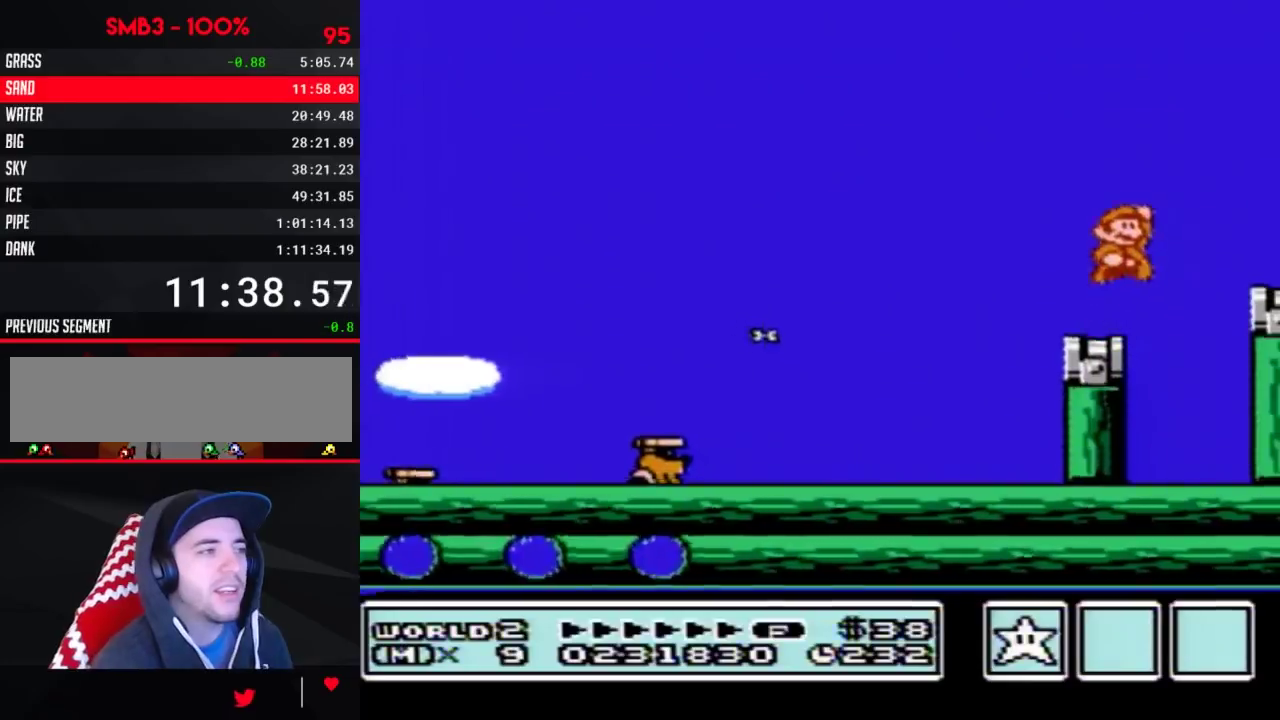
{"buttons": ["DPAD_RIGHT"], "events": [[217, "A", "up"], [283, "B", "up"]]}
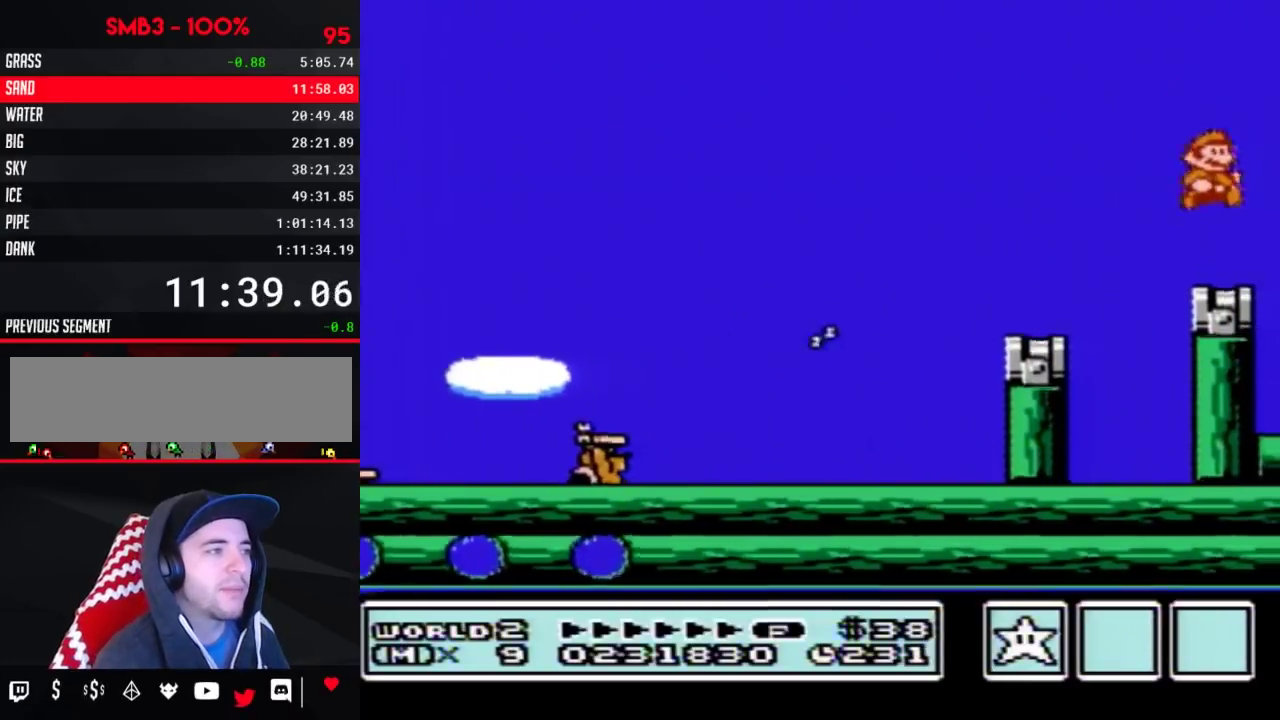
{"buttons": [], "events": [[33, "DPAD_RIGHT", "up"], [83, "DPAD_LEFT", "down"], [183, "DPAD_LEFT", "up"], [217, "B", "down"], [283, "B", "up"], [400, "B", "down"], [467, "B", "up"]]}
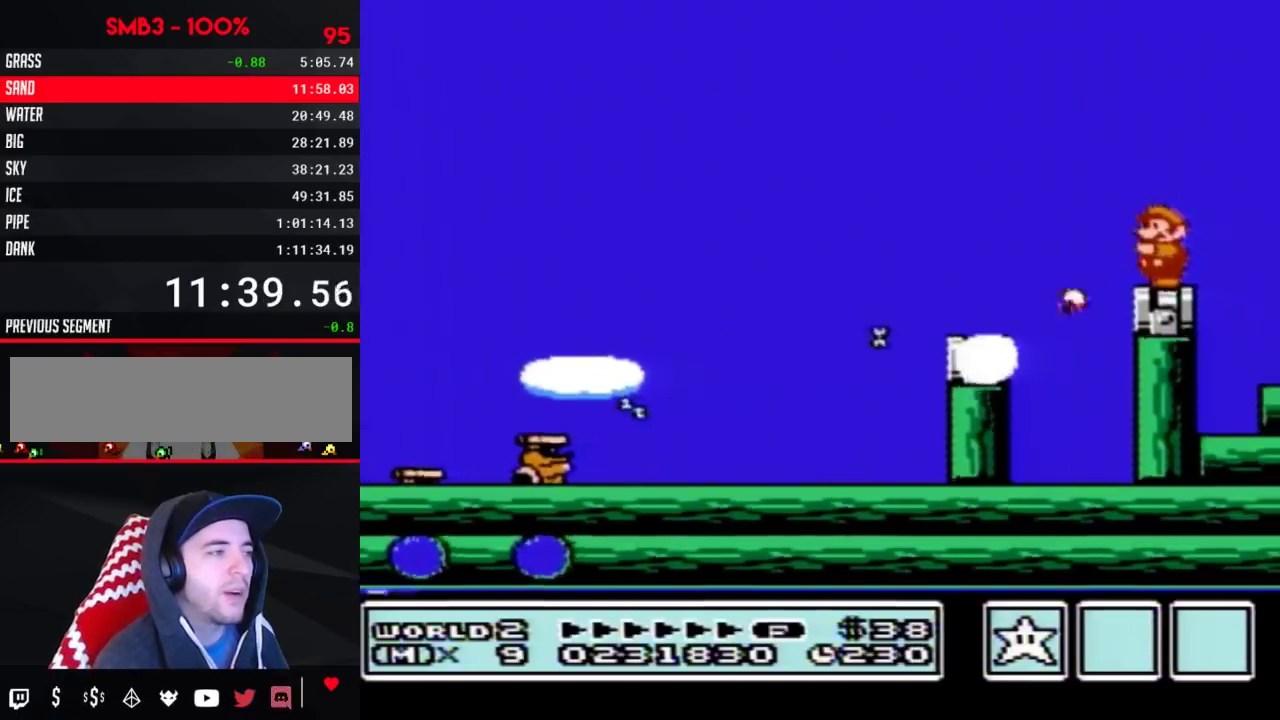
{"buttons": ["B"], "events": [[83, "B", "down"], [150, "B", "up"], [283, "B", "down"]]}
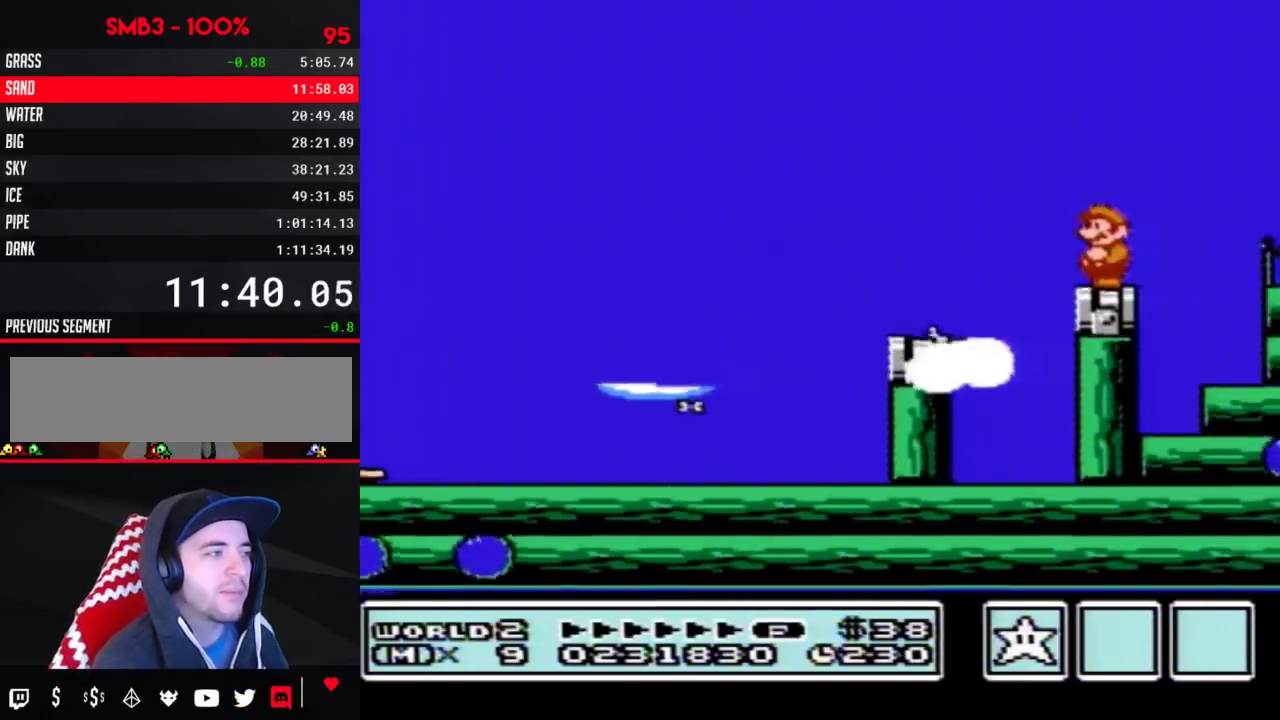
{"buttons": ["B", "DPAD_RIGHT"], "events": [[117, "DPAD_RIGHT", "down"], [183, "A", "down"], [400, "A", "up"], [433, "B", "up"], [500, "B", "down"]]}
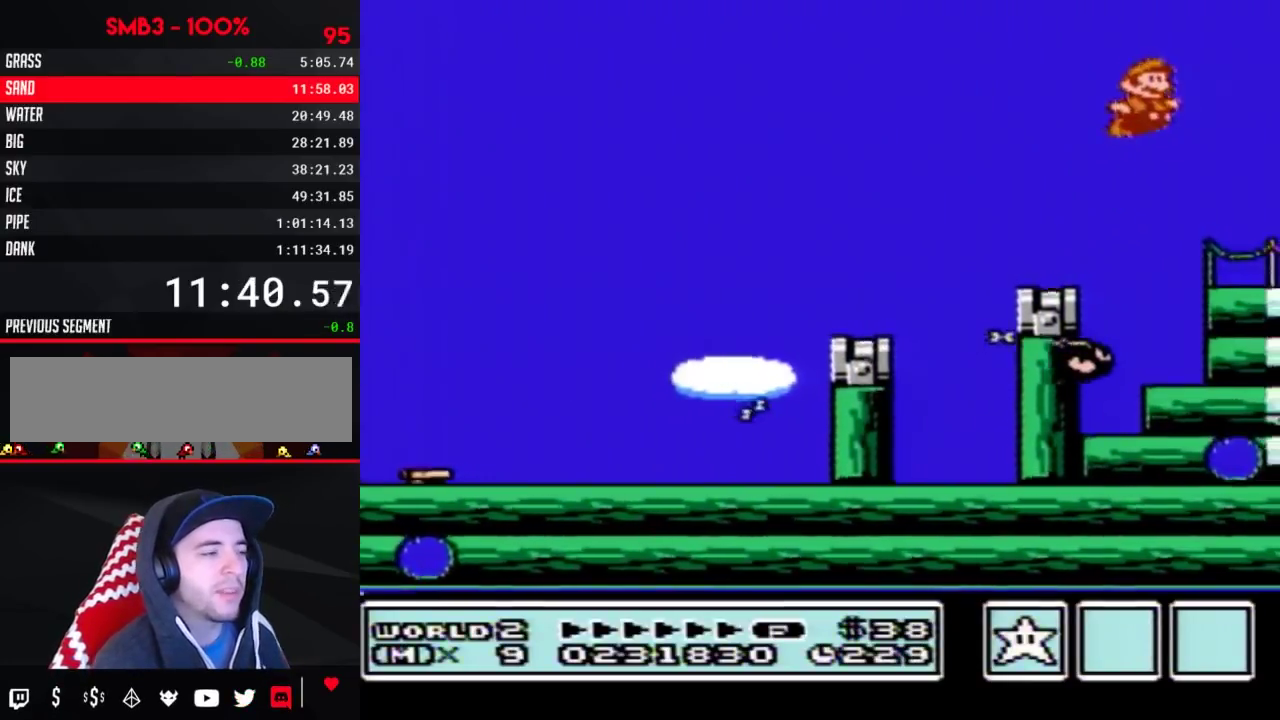
{"buttons": ["B"], "events": [[300, "DPAD_DOWN", "down"], [300, "DPAD_RIGHT", "up"], [400, "A", "down"], [433, "DPAD_DOWN", "up"], [500, "A", "up"]]}
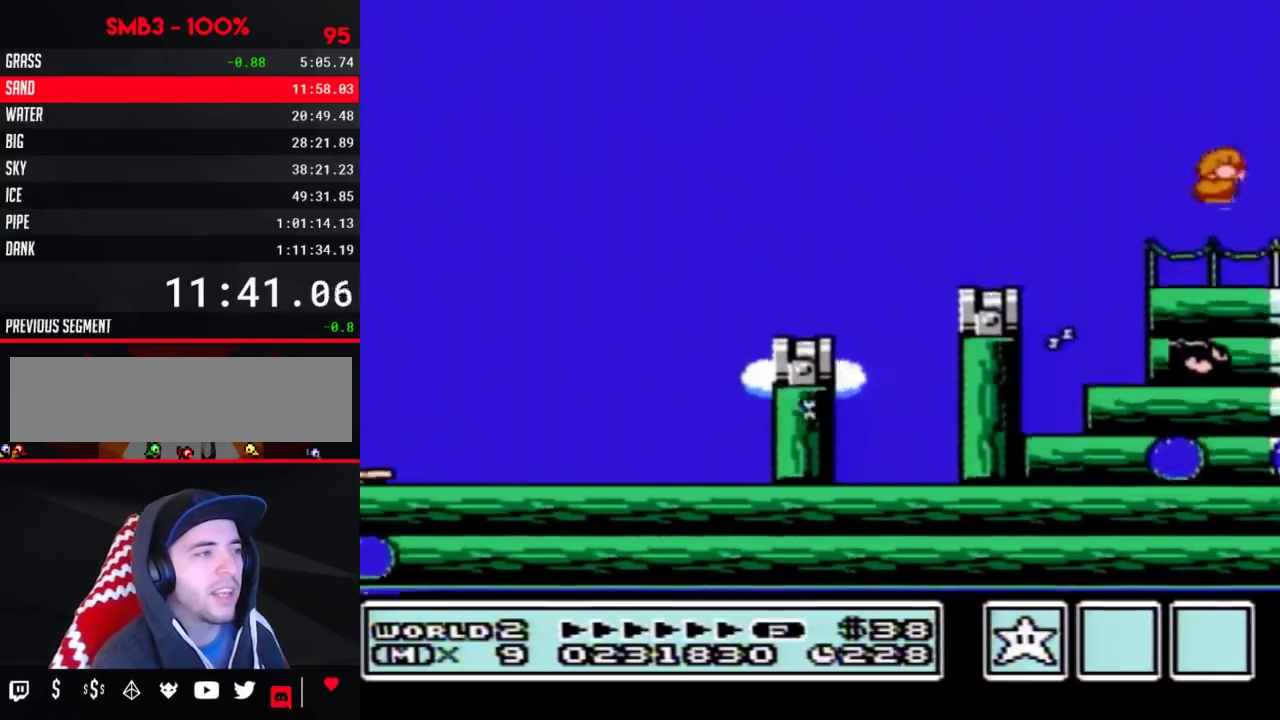
{"buttons": ["B", "DPAD_RIGHT"], "events": [[150, "DPAD_RIGHT", "down"]]}
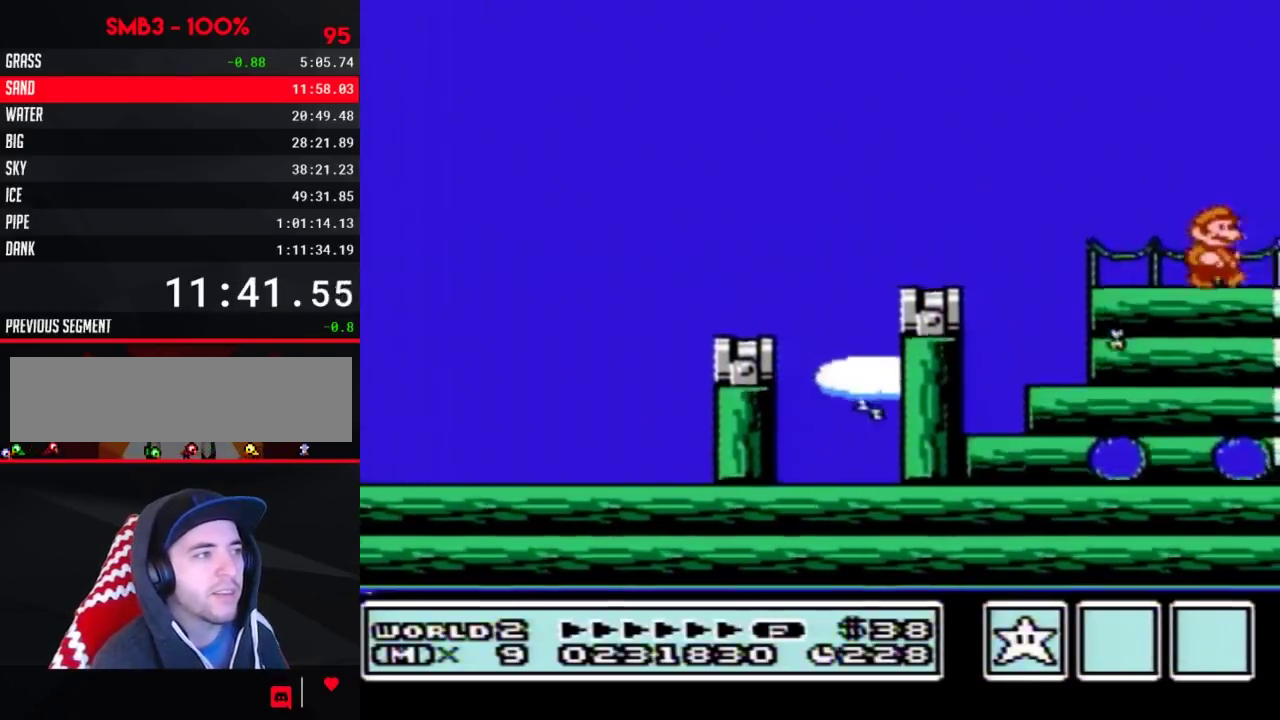
{"buttons": ["B", "DPAD_RIGHT"], "events": []}
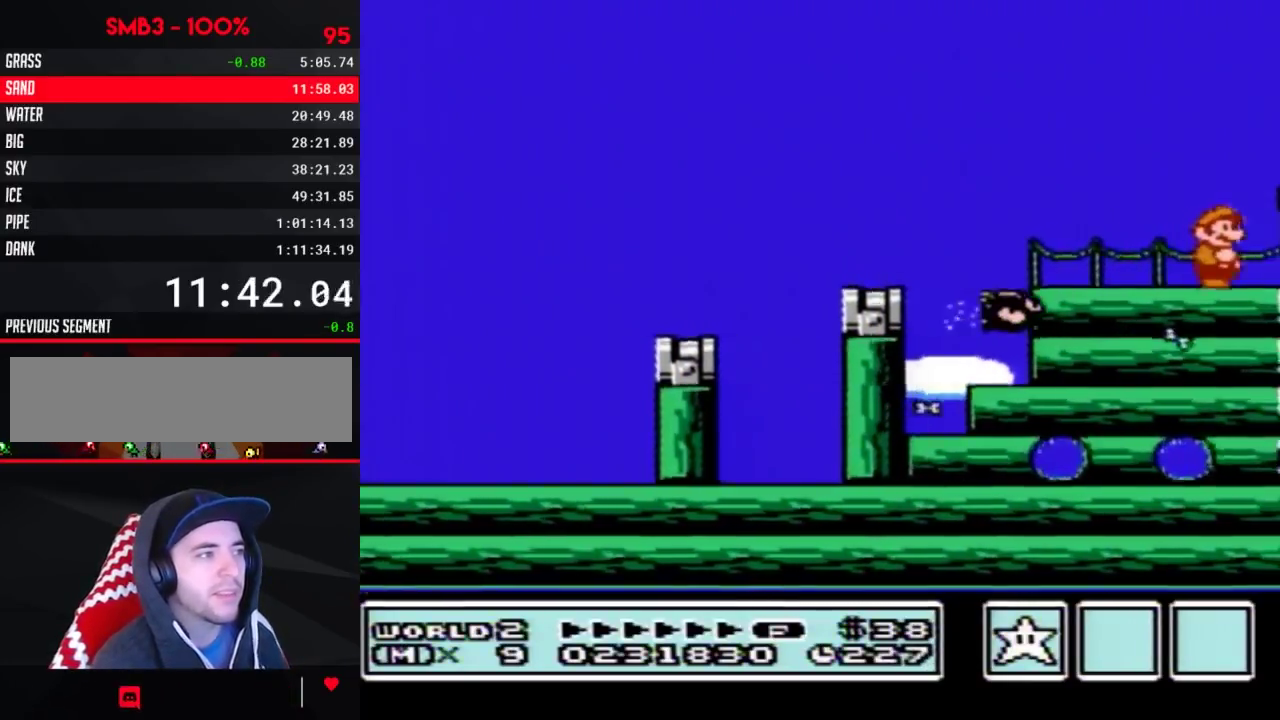
{"buttons": ["B", "DPAD_RIGHT"], "events": [[217, "A", "down"], [333, "A", "up"]]}
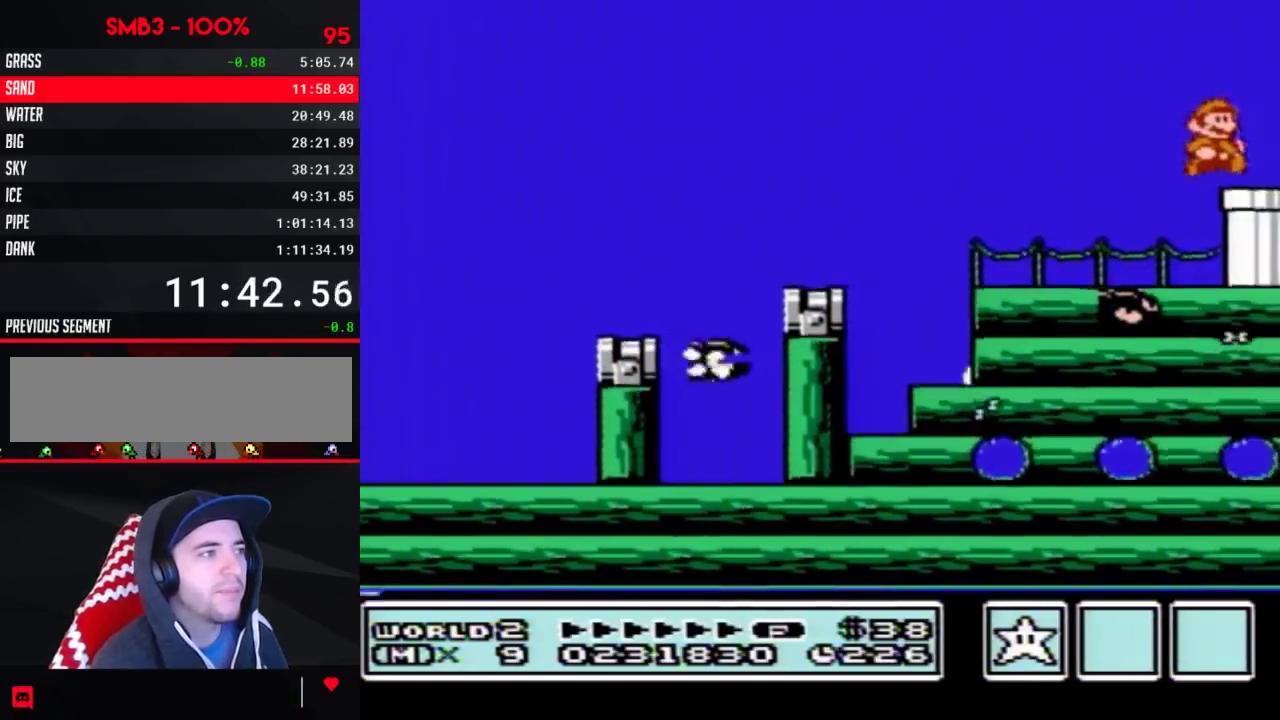
{"buttons": ["B", "DPAD_DOWN"], "events": [[300, "DPAD_DOWN", "down"], [400, "DPAD_RIGHT", "up"]]}
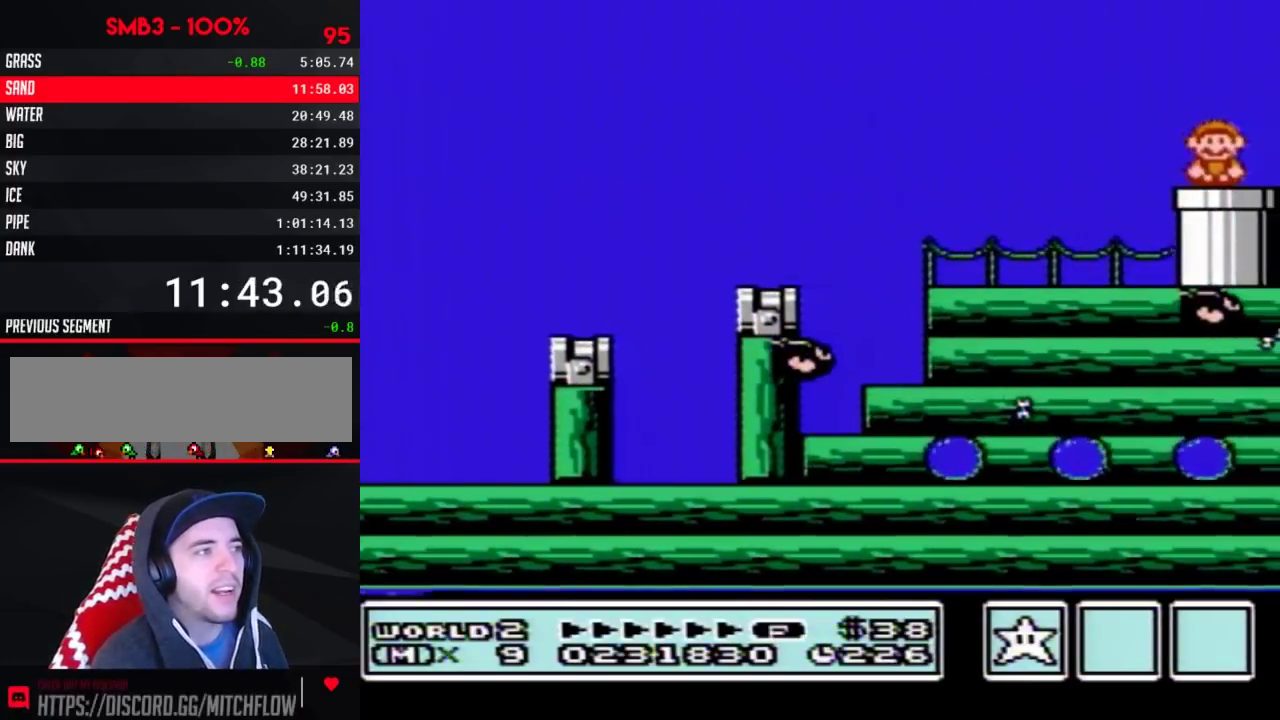
{"buttons": ["B"], "events": [[183, "DPAD_DOWN", "up"]]}
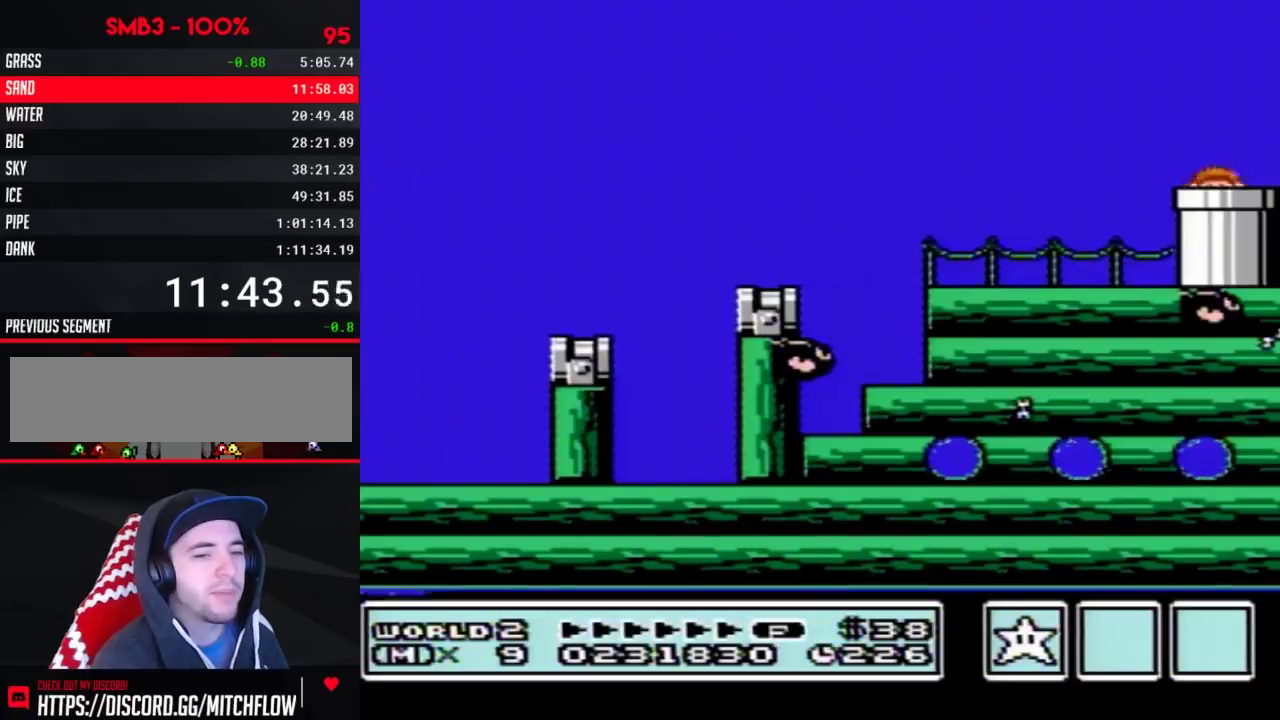
{"buttons": ["B", "DPAD_RIGHT"], "events": [[333, "DPAD_RIGHT", "down"]]}
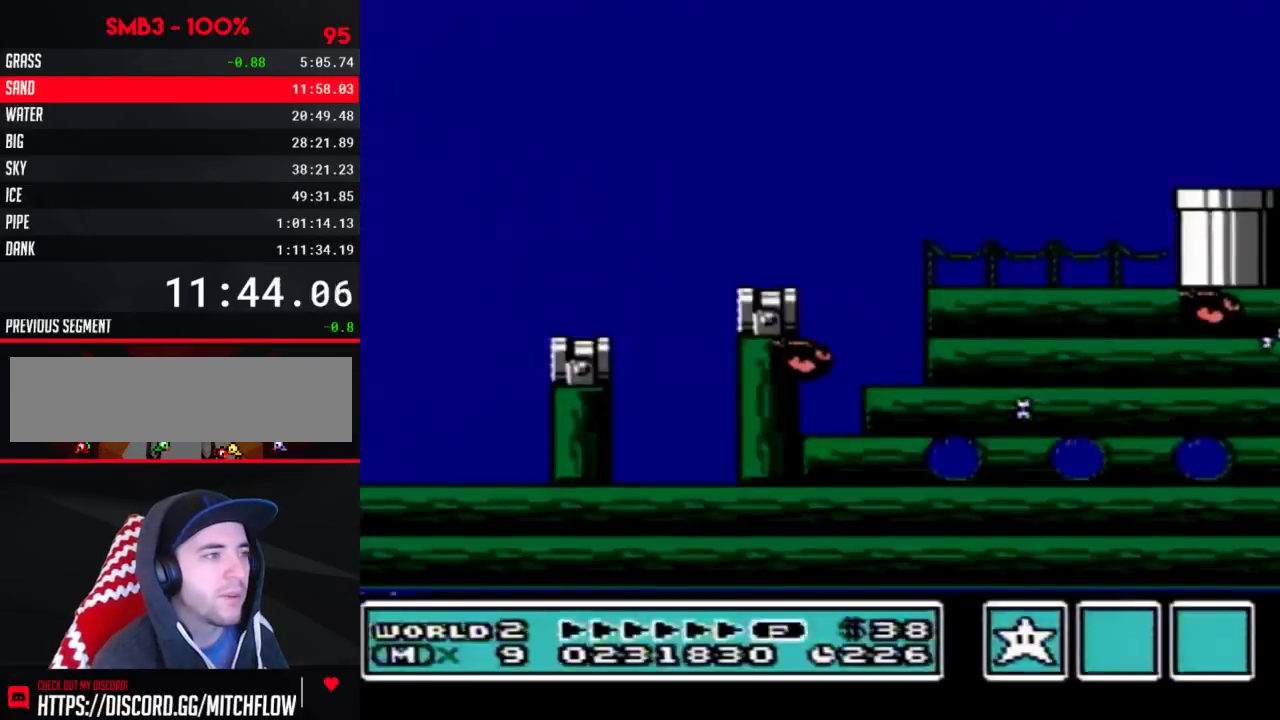
{"buttons": ["B", "DPAD_RIGHT"], "events": []}
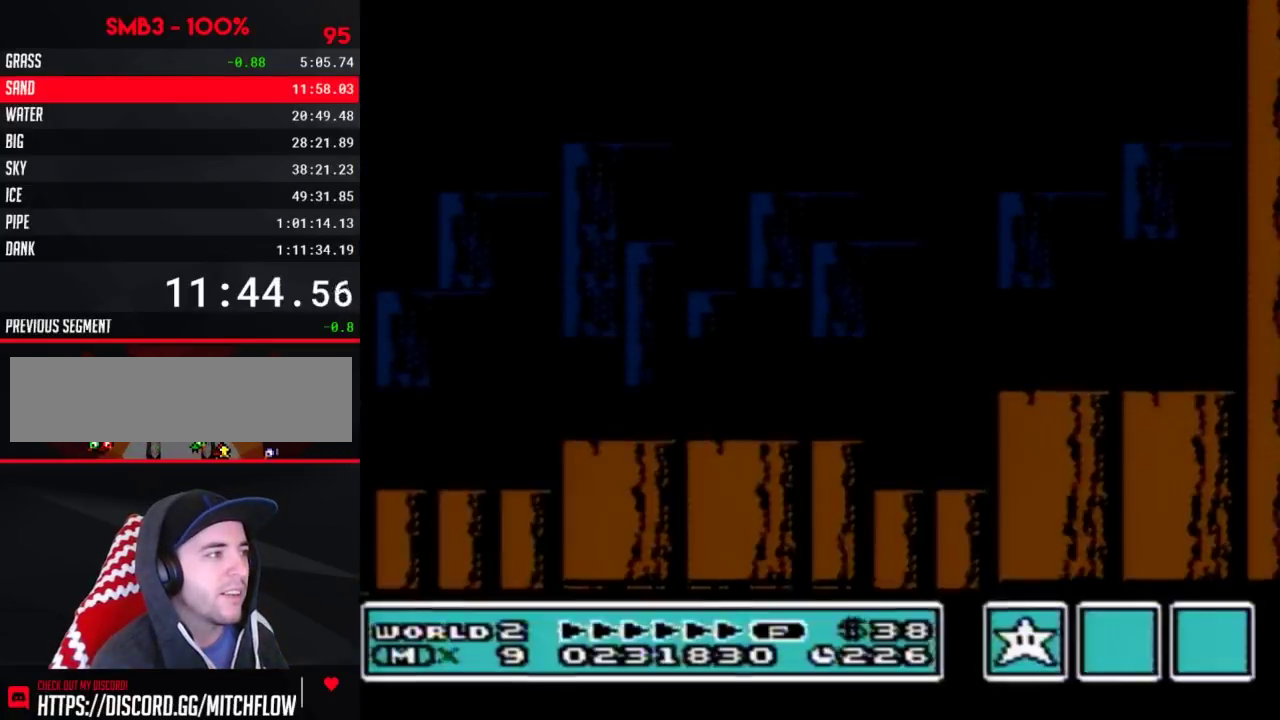
{"buttons": ["B", "DPAD_RIGHT"], "events": []}
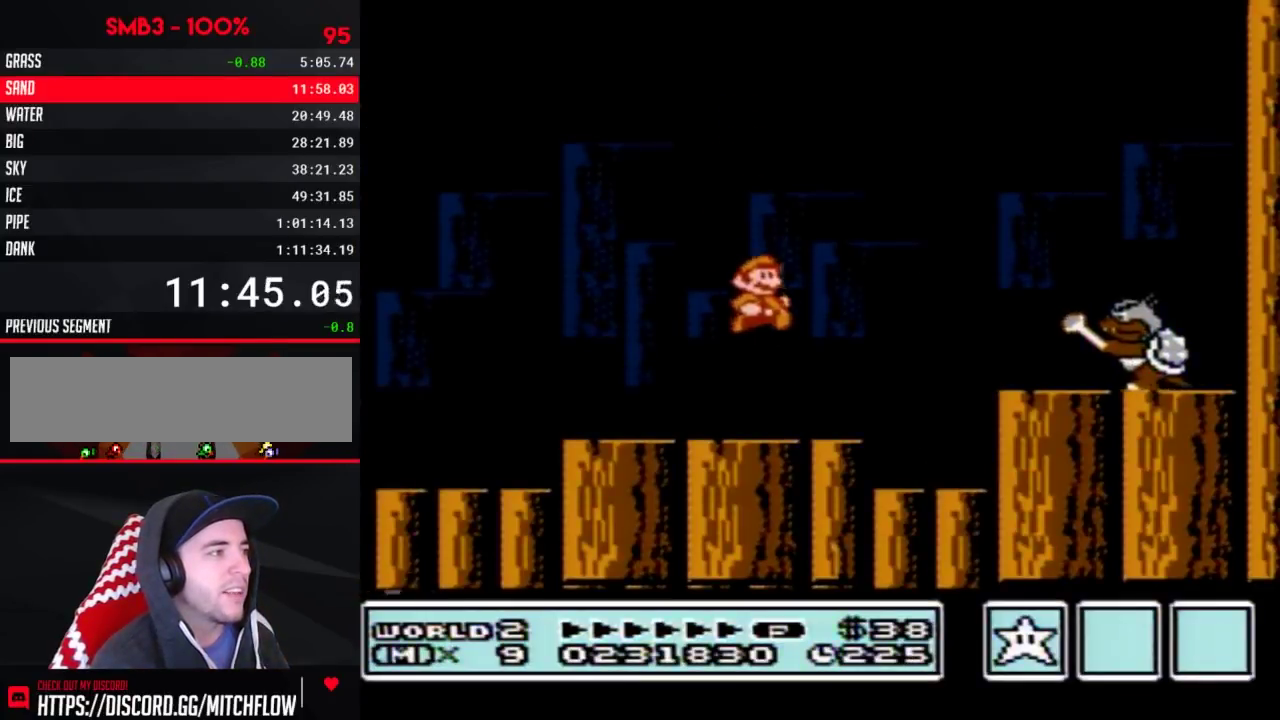
{"buttons": ["DPAD_RIGHT"], "events": [[150, "DPAD_RIGHT", "up"], [183, "DPAD_LEFT", "down"], [217, "A", "down"], [400, "DPAD_UP", "down"], [433, "DPAD_LEFT", "up"], [433, "DPAD_RIGHT", "down"], [433, "DPAD_UP", "up"], [467, "A", "up"], [500, "B", "up"]]}
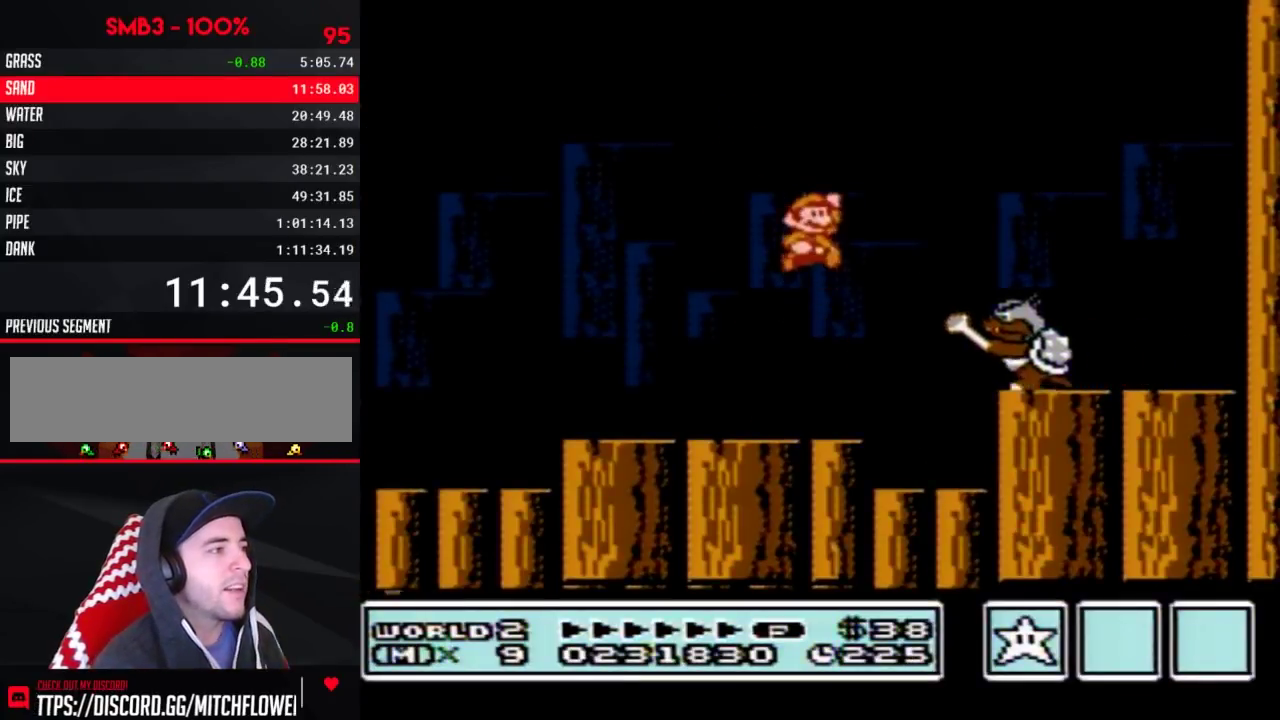
{"buttons": ["B", "DPAD_RIGHT"], "events": [[33, "B", "down"], [33, "DPAD_RIGHT", "up"], [83, "B", "up"], [150, "B", "down"], [217, "DPAD_LEFT", "down"], [250, "B", "up"], [400, "DPAD_LEFT", "up"], [467, "DPAD_RIGHT", "down"], [500, "B", "down"]]}
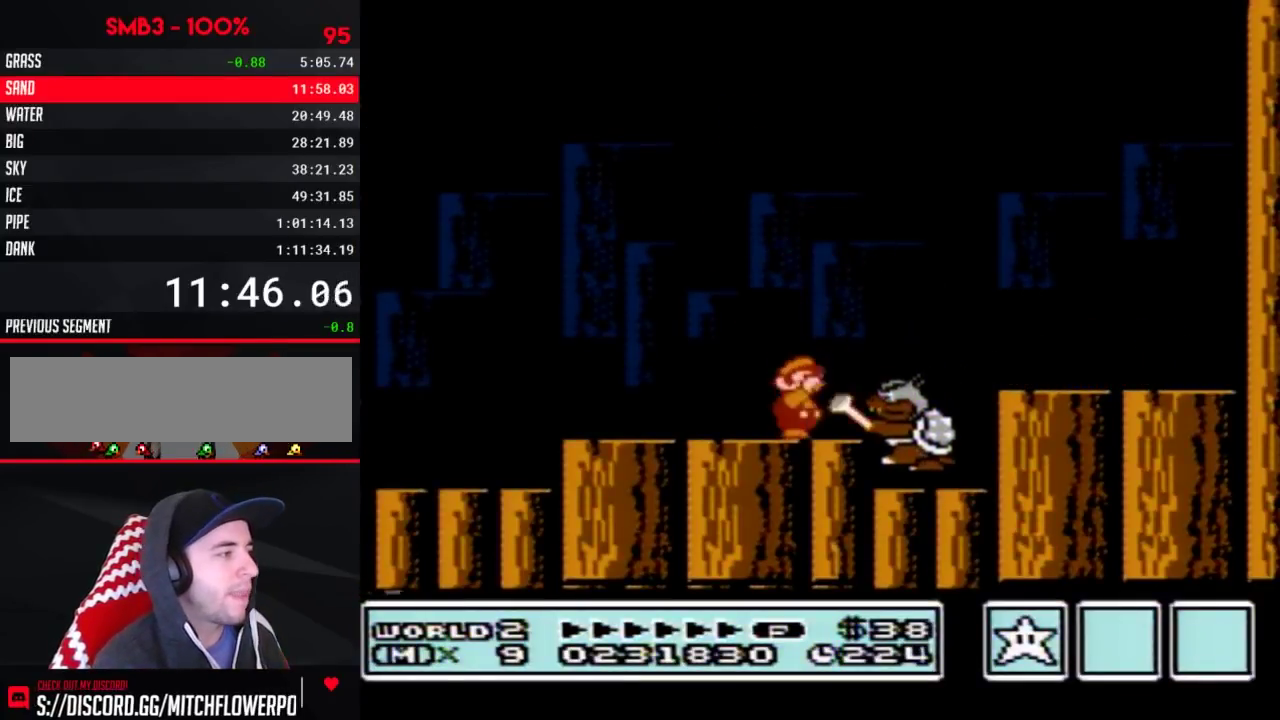
{"buttons": ["DPAD_LEFT"], "events": [[50, "B", "up"], [333, "DPAD_RIGHT", "up"], [400, "DPAD_LEFT", "down"]]}
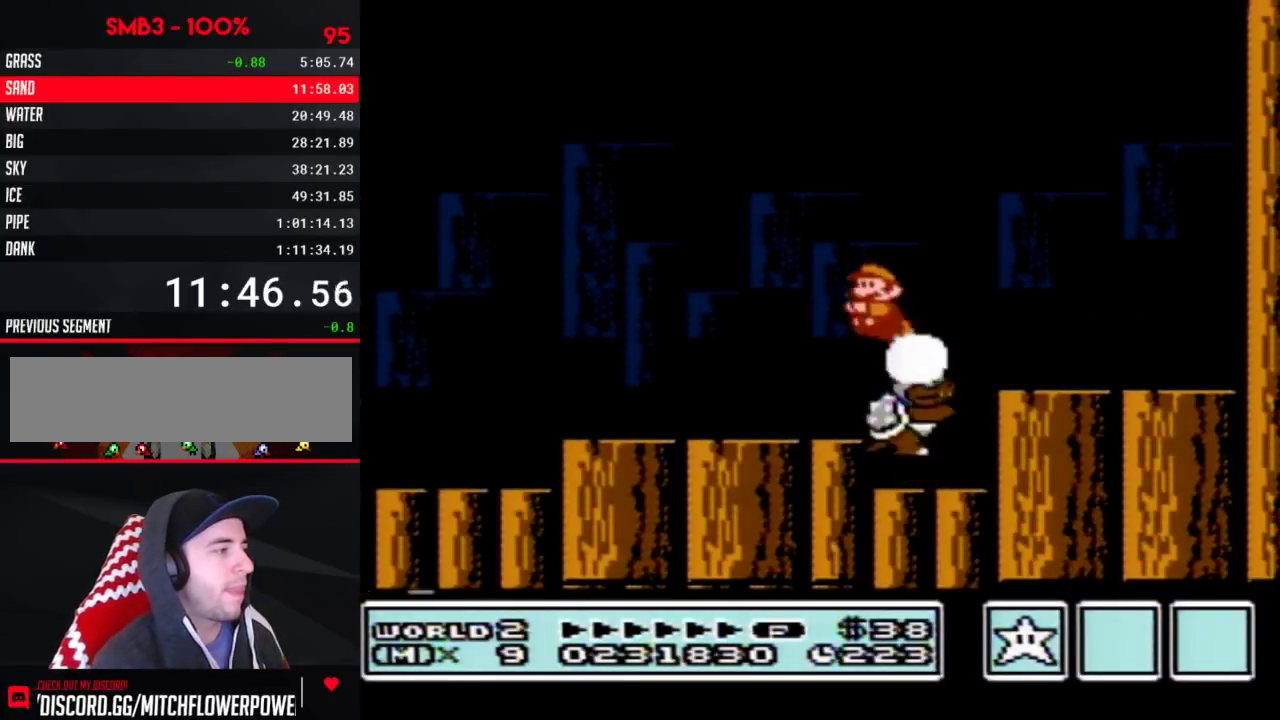
{"buttons": [], "events": [[300, "DPAD_LEFT", "up"], [367, "DPAD_RIGHT", "down"], [400, "B", "down"], [433, "DPAD_RIGHT", "up"], [467, "B", "up"]]}
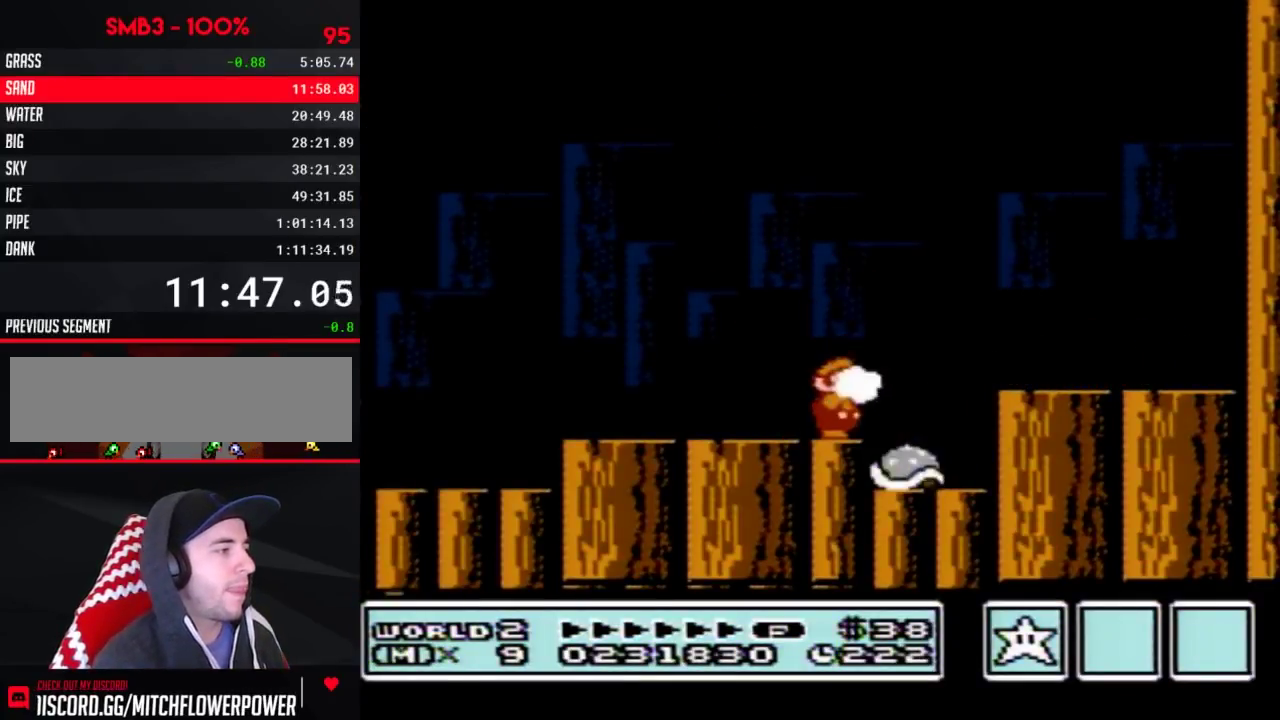
{"buttons": [], "events": [[33, "B", "down"], [83, "B", "up"], [150, "B", "down"], [217, "B", "up"], [283, "B", "down"], [333, "B", "up"], [400, "A", "down"], [400, "B", "down"], [467, "A", "up"], [467, "B", "up"]]}
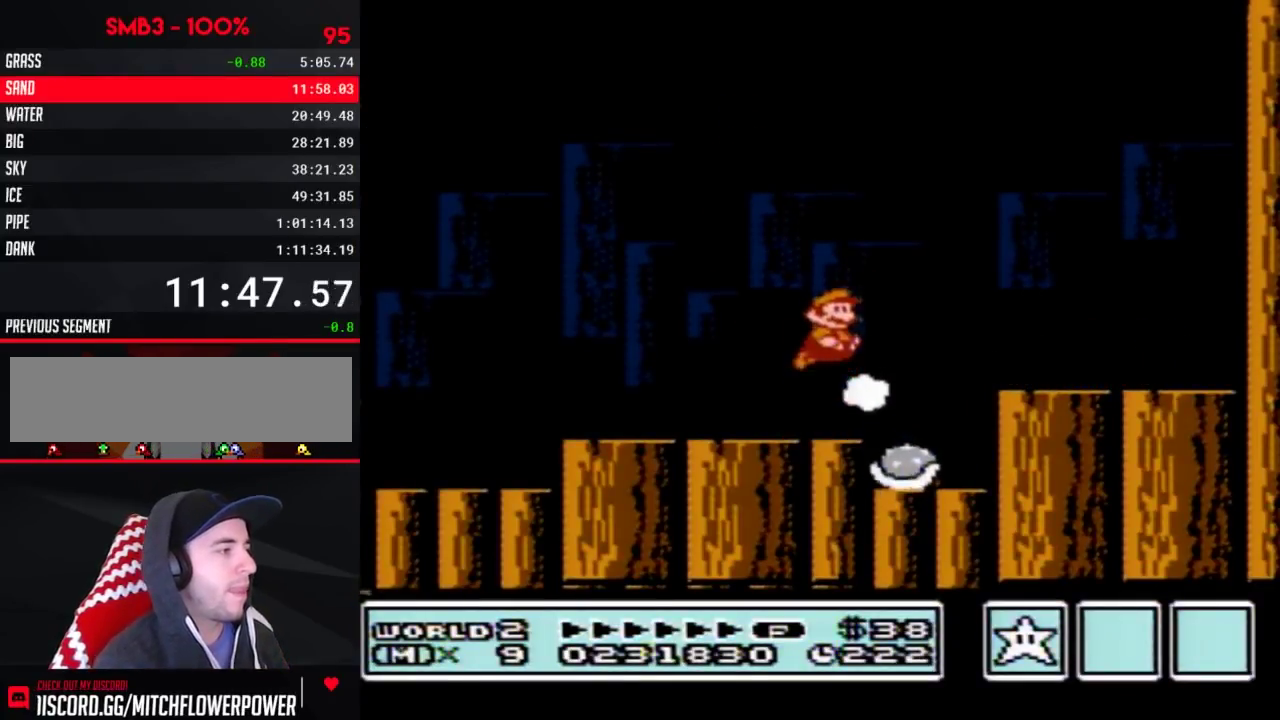
{"buttons": ["B", "DPAD_RIGHT"], "events": [[150, "B", "down"], [250, "DPAD_RIGHT", "down"]]}
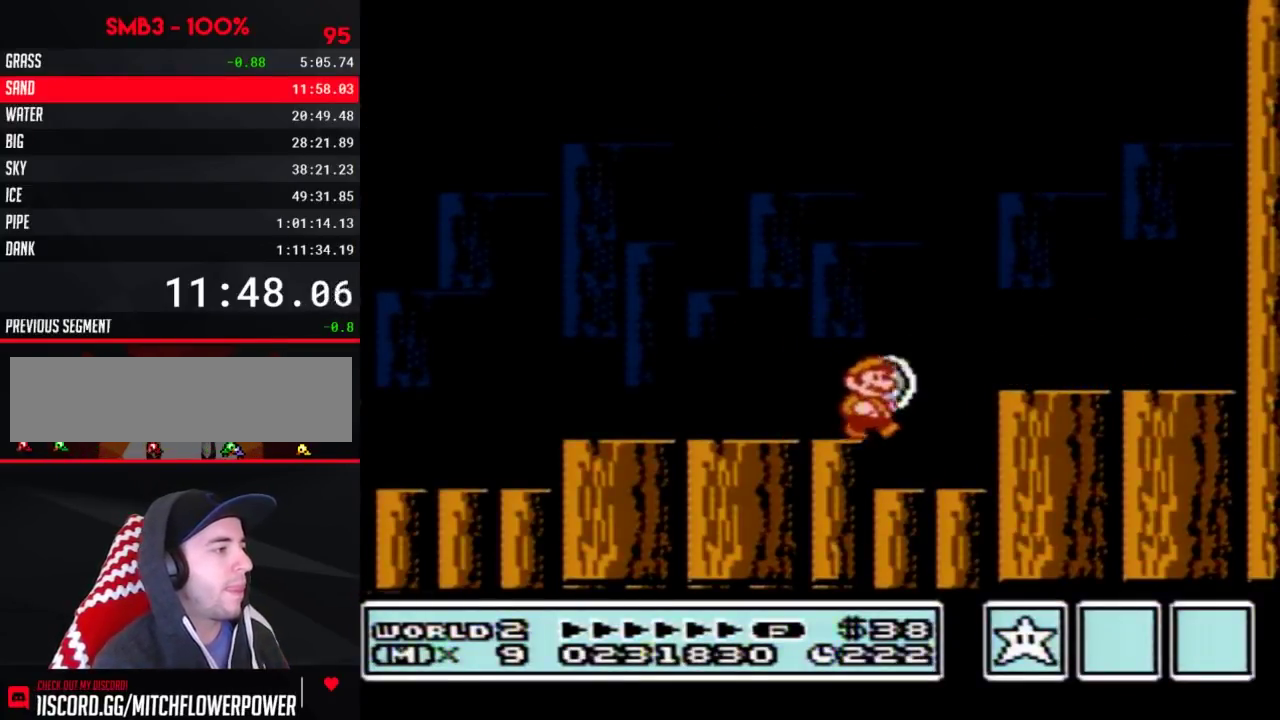
{"buttons": ["A", "B", "DPAD_RIGHT"], "events": [[83, "DPAD_LEFT", "down"], [83, "DPAD_RIGHT", "up"], [250, "DPAD_LEFT", "up"], [250, "DPAD_RIGHT", "down"], [333, "A", "down"]]}
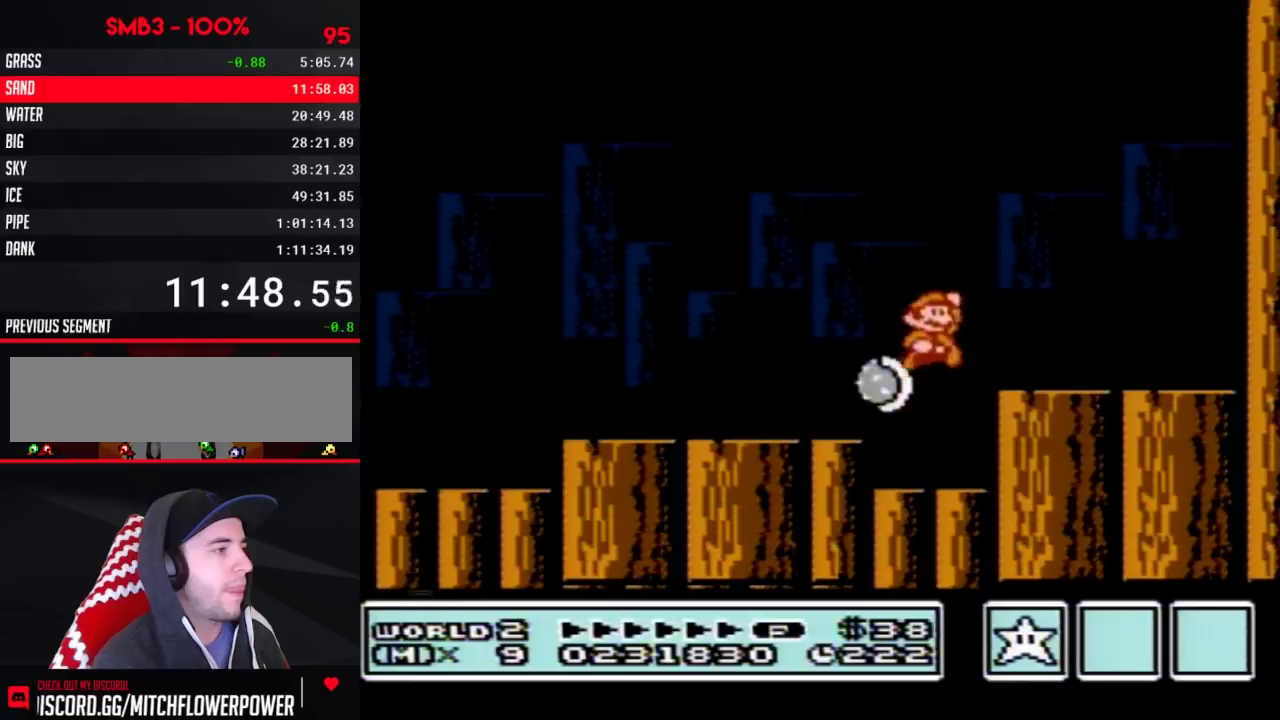
{"buttons": ["A", "B", "DPAD_RIGHT"], "events": [[33, "A", "up"], [117, "DPAD_RIGHT", "up"], [283, "DPAD_DOWN", "down"], [333, "A", "down"], [333, "DPAD_DOWN", "up"], [500, "DPAD_RIGHT", "down"]]}
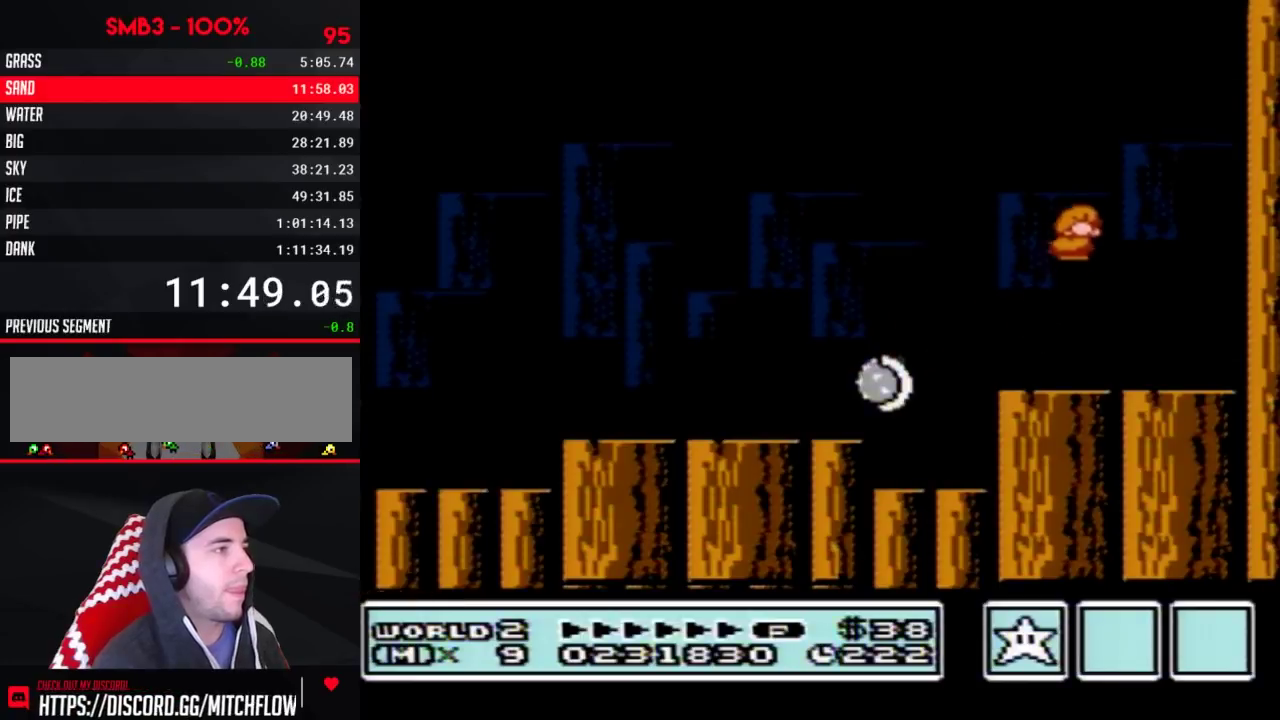
{"buttons": ["A", "B", "DPAD_RIGHT"], "events": [[283, "A", "up"], [400, "A", "down"]]}
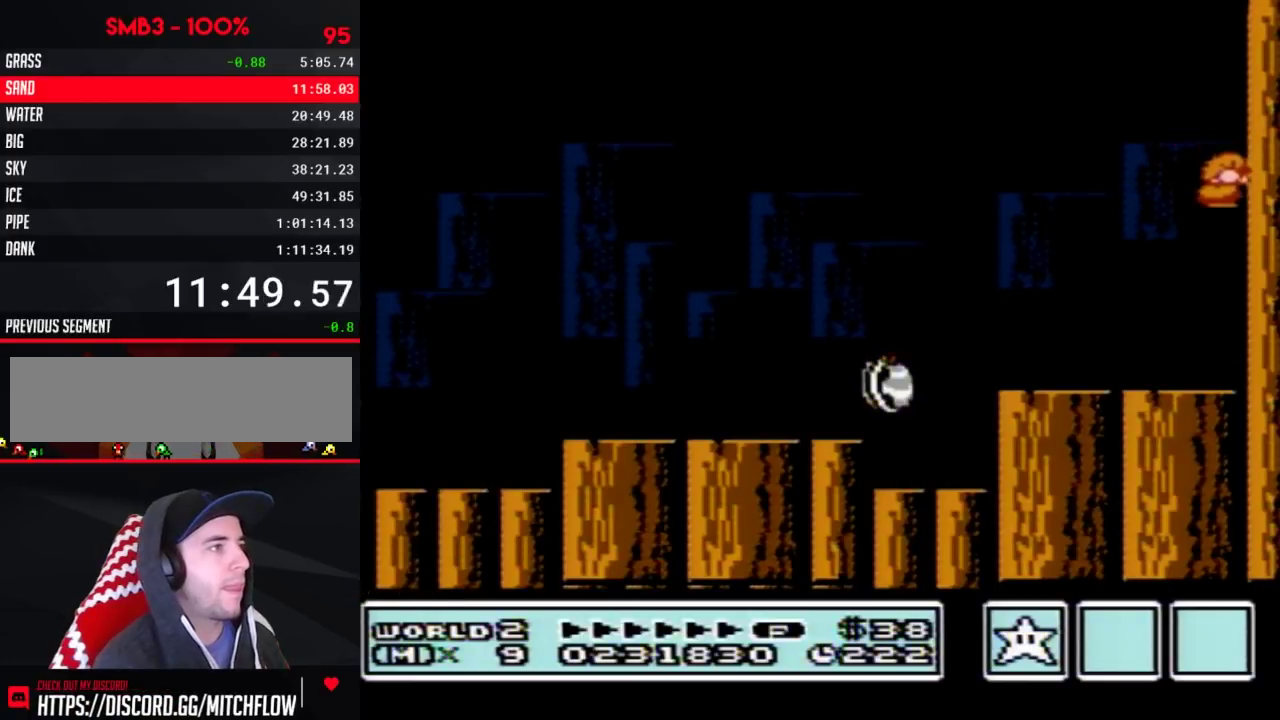
{"buttons": ["B", "DPAD_LEFT"], "events": [[117, "DPAD_RIGHT", "up"], [150, "A", "up"], [150, "DPAD_LEFT", "down"]]}
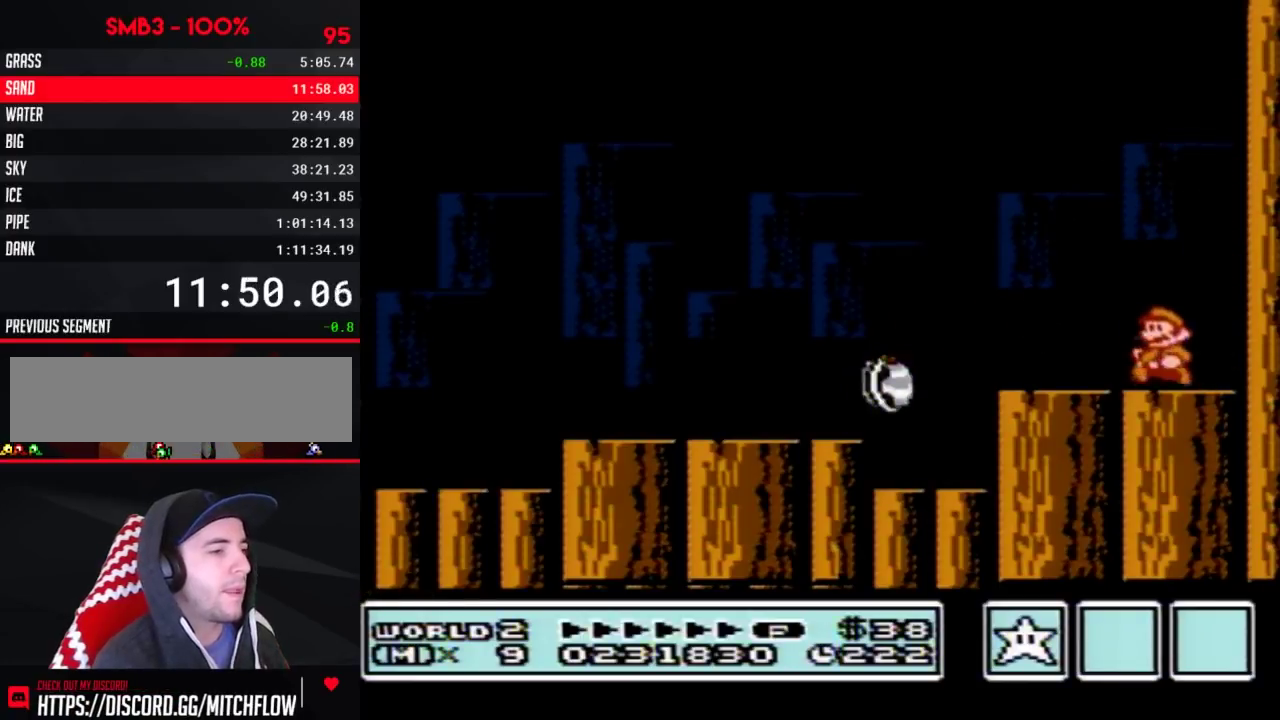
{"buttons": [], "events": [[433, "DPAD_LEFT", "up"], [500, "B", "up"]]}